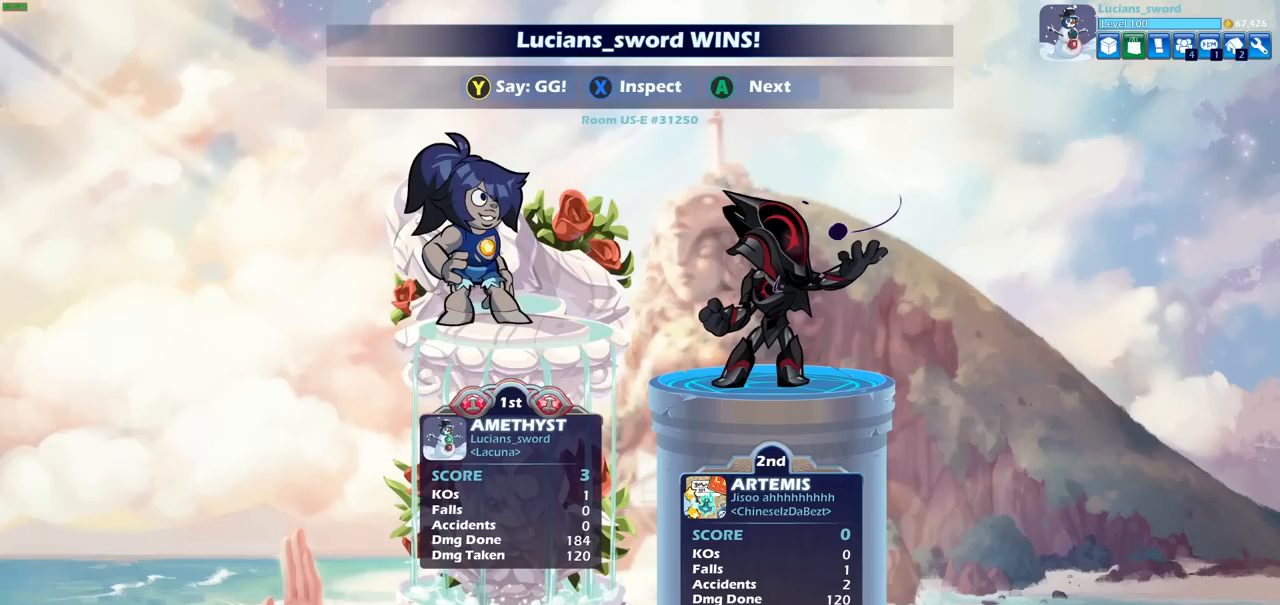
Gameplay with a controller (PlayStation layout); each line is a JSON object with the inputs held at the frame after it. "events" lists button and stick changes between this image and that frame as [ms after this image, input, new state], when the widget could be followed in between.
{"buttons": ["TRIANGLE"], "left_stick": "center", "right_stick": "center", "events": [[483, "TRIANGLE", "down"]]}
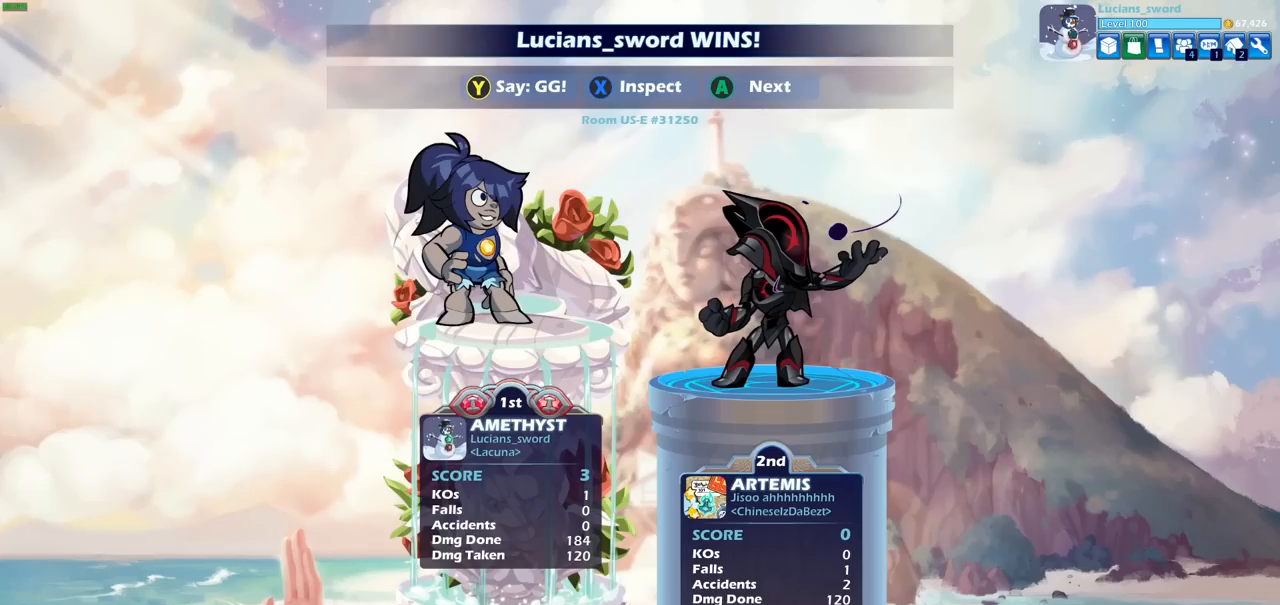
{"buttons": [], "left_stick": "center", "right_stick": "center", "events": [[67, "TRIANGLE", "up"], [167, "TRIANGLE", "down"], [233, "TRIANGLE", "up"], [350, "TRIANGLE", "down"], [417, "TRIANGLE", "up"]]}
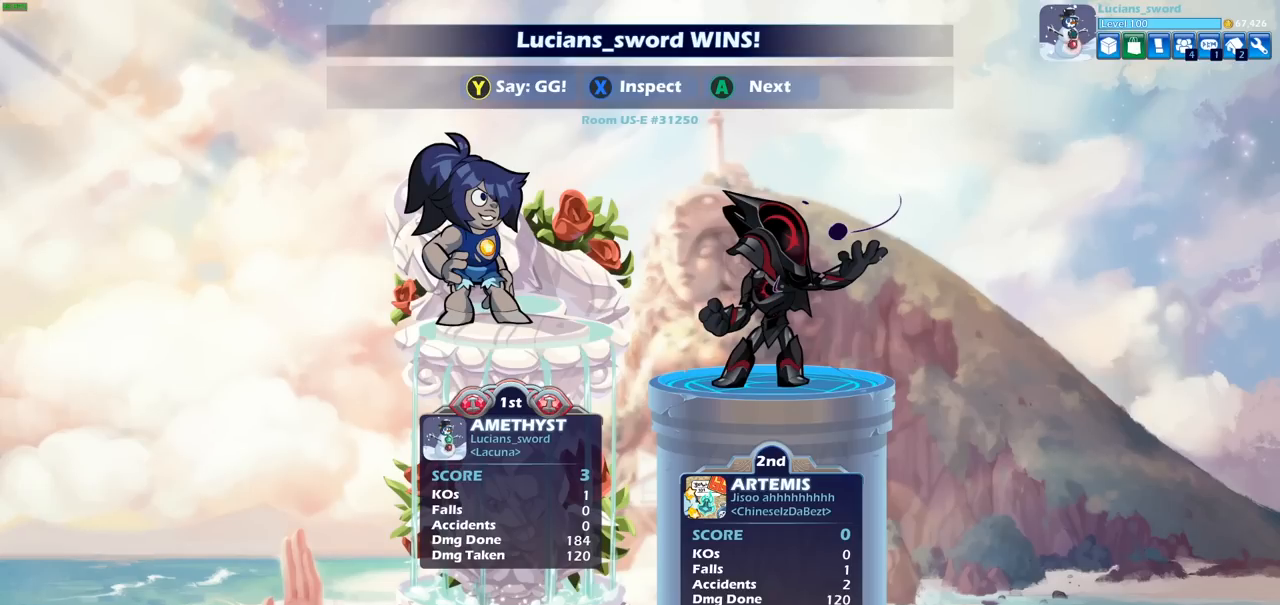
{"buttons": [], "left_stick": "center", "right_stick": "center", "events": [[200, "TRIANGLE", "down"], [283, "TRIANGLE", "up"], [383, "TRIANGLE", "down"], [483, "TRIANGLE", "up"]]}
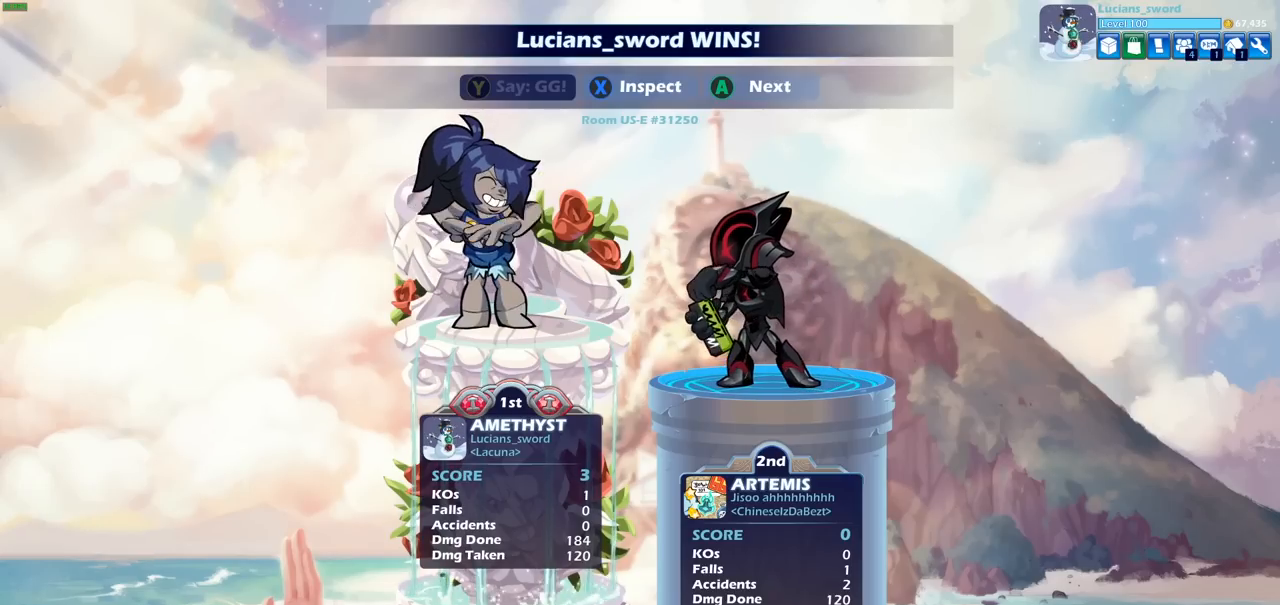
{"buttons": [], "left_stick": "center", "right_stick": "center", "events": [[117, "TRIANGLE", "down"], [217, "TRIANGLE", "up"], [333, "TRIANGLE", "down"], [417, "TRIANGLE", "up"]]}
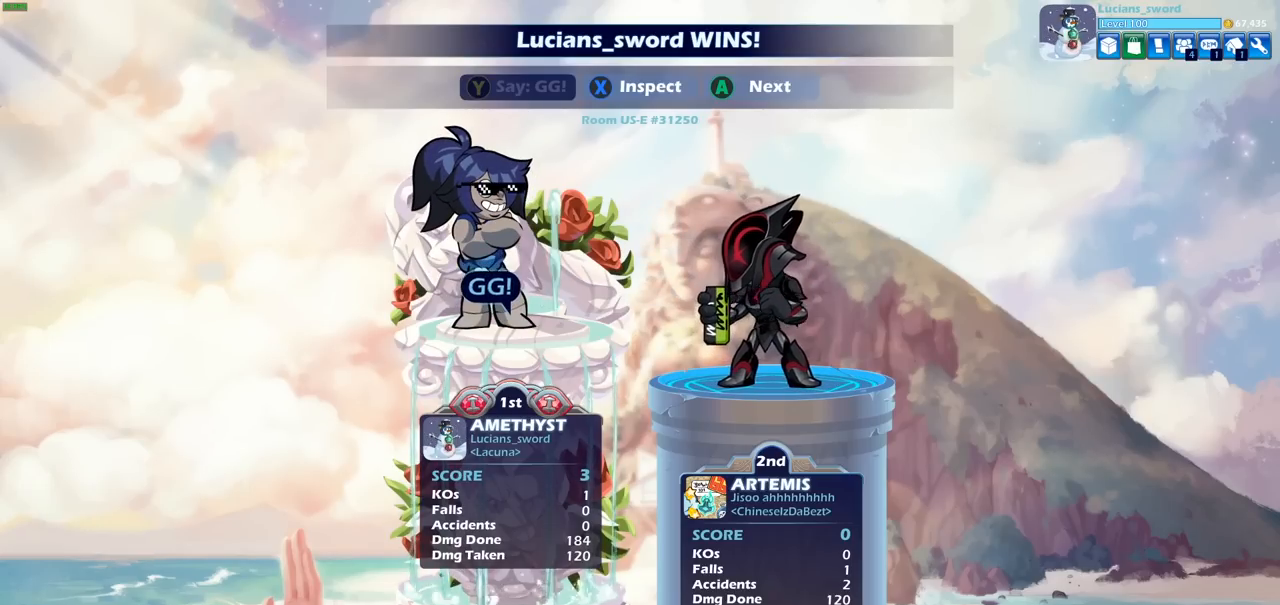
{"buttons": [], "left_stick": "center", "right_stick": "center", "events": [[100, "CROSS", "down"], [217, "CROSS", "up"], [300, "CROSS", "down"], [400, "CROSS", "up"]]}
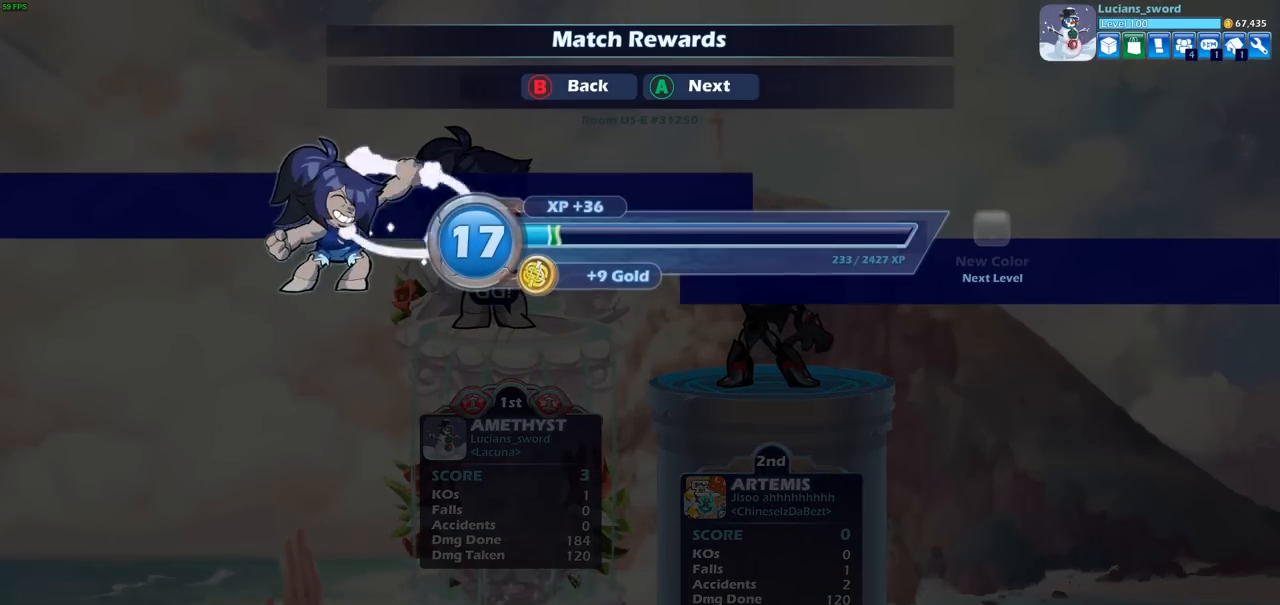
{"buttons": [], "left_stick": "center", "right_stick": "center", "events": [[250, "CROSS", "down"], [383, "CROSS", "up"]]}
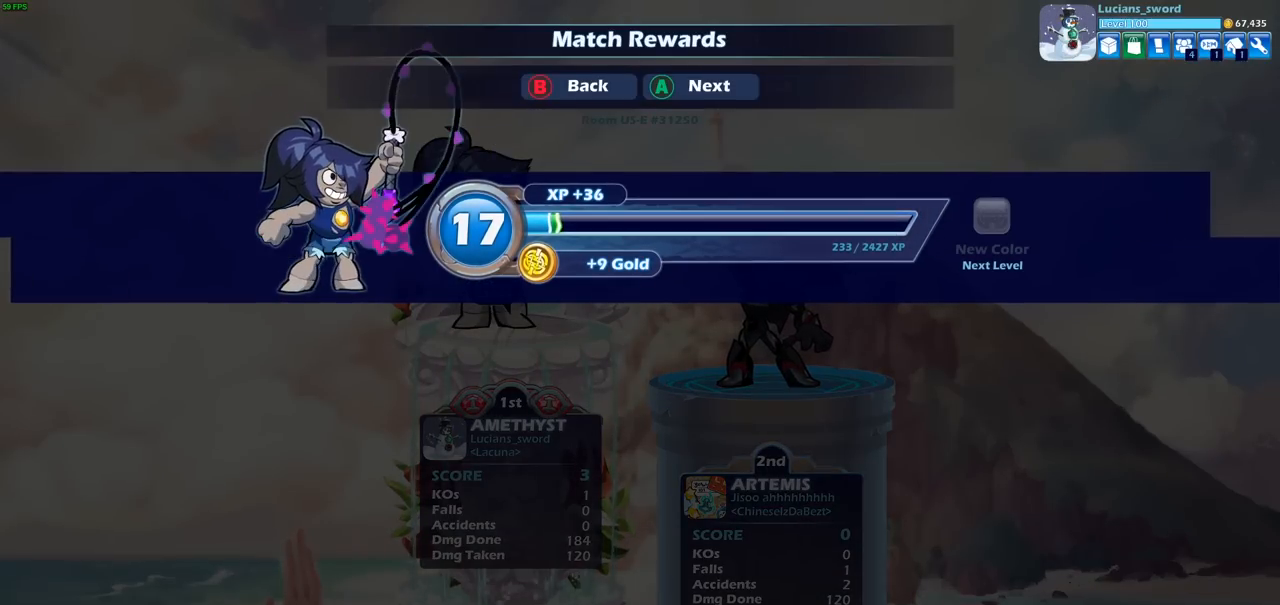
{"buttons": [], "left_stick": "center", "right_stick": "center", "events": []}
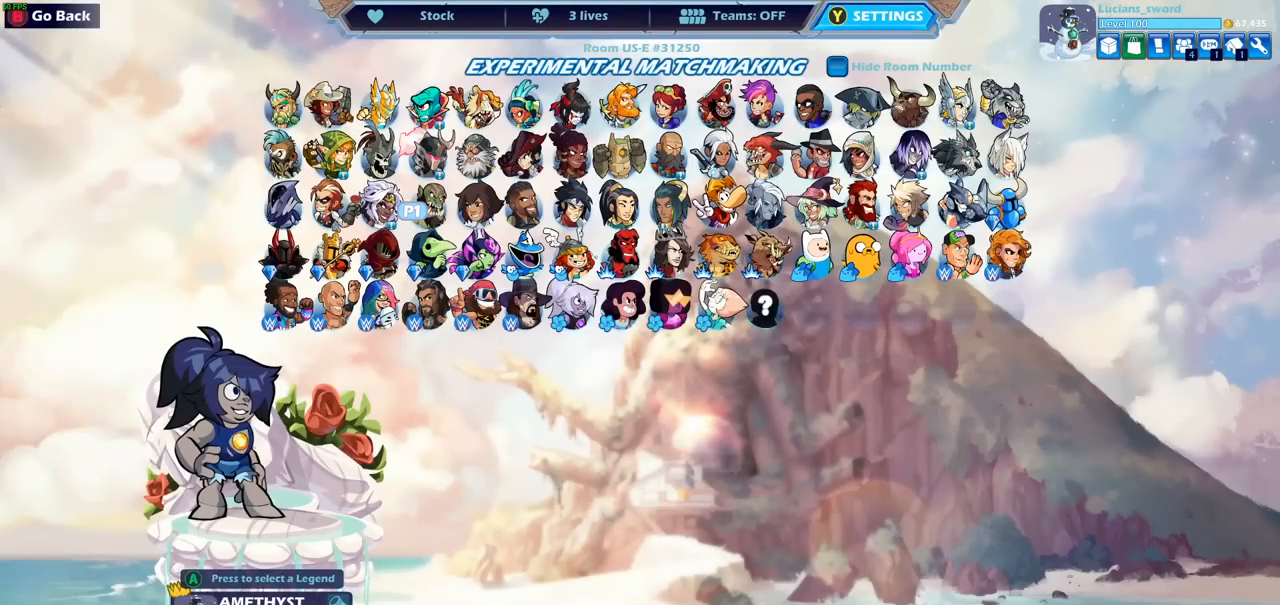
{"buttons": [], "left_stick": "center", "right_stick": "center", "events": [[250, "CROSS", "down"], [350, "CROSS", "up"]]}
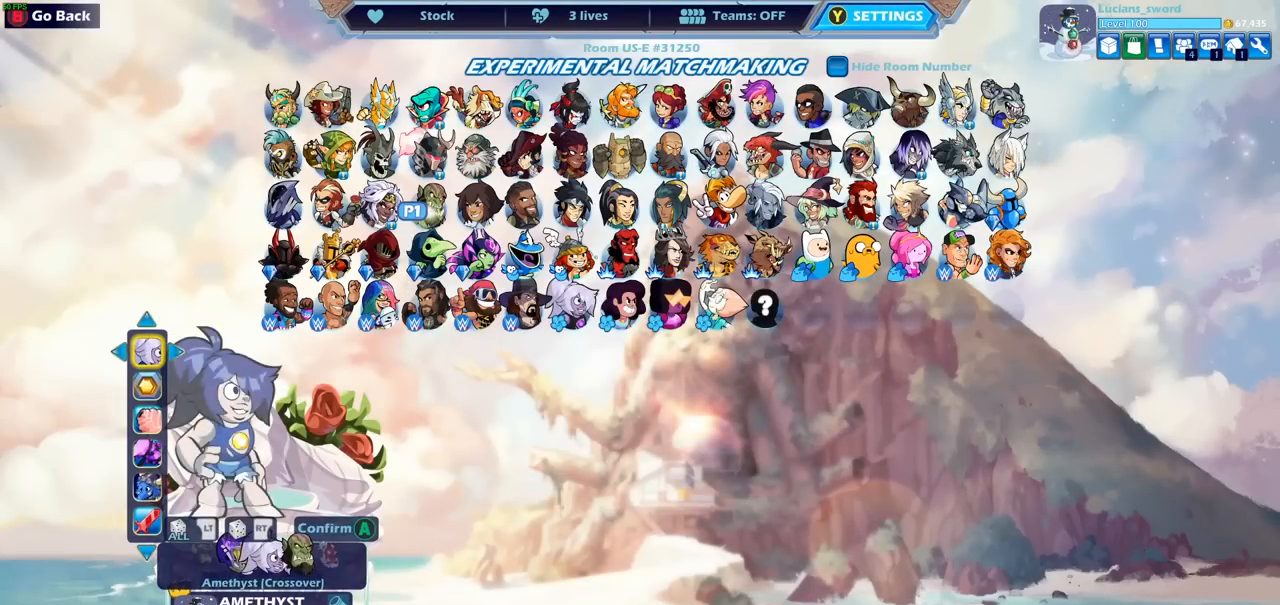
{"buttons": [], "left_stick": "center", "right_stick": "center", "events": [[250, "DPAD_LEFT", "down"], [367, "DPAD_LEFT", "up"]]}
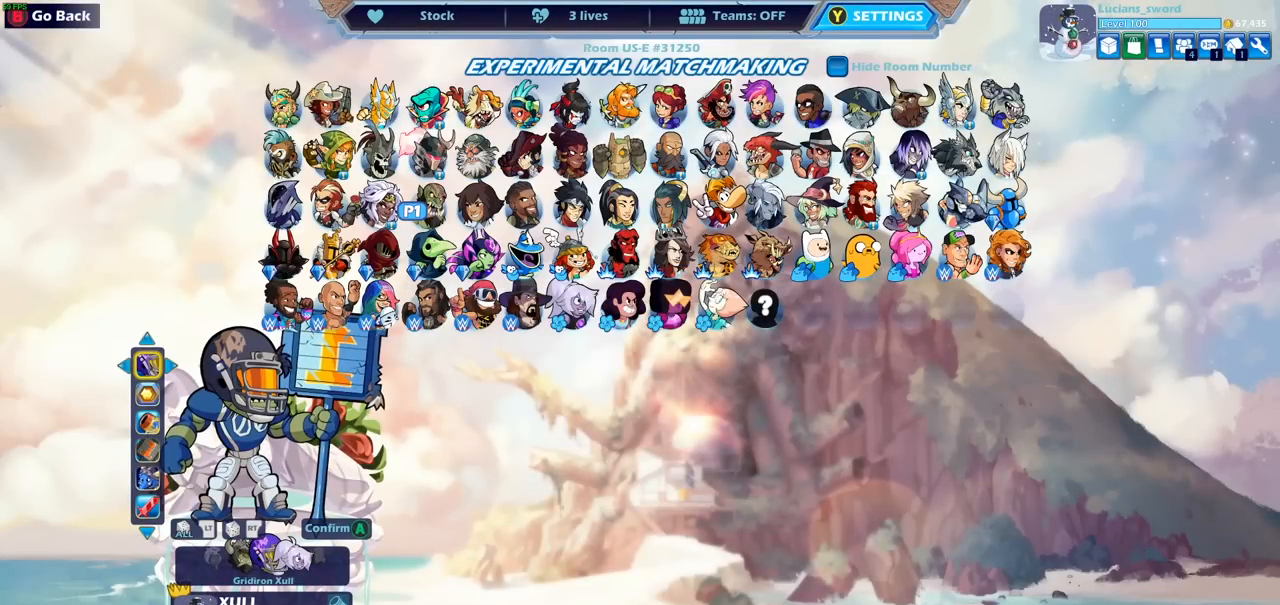
{"buttons": [], "left_stick": "center", "right_stick": "center", "events": [[200, "DPAD_LEFT", "down"], [300, "DPAD_LEFT", "up"]]}
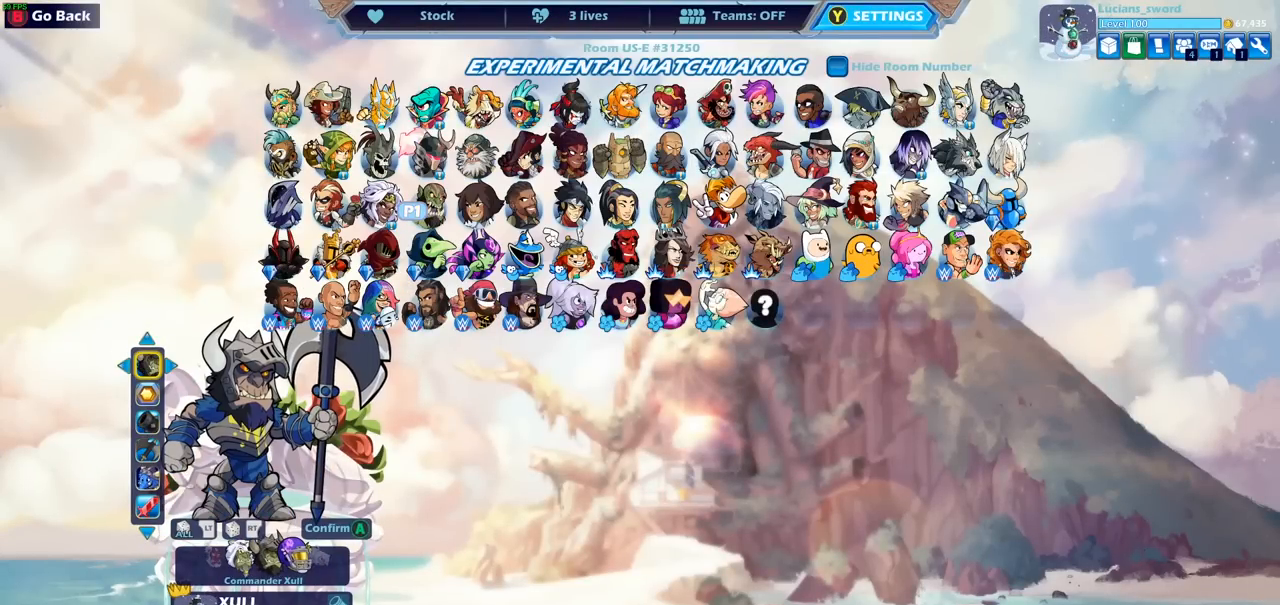
{"buttons": [], "left_stick": "center", "right_stick": "center", "events": [[233, "DPAD_RIGHT", "down"], [317, "DPAD_RIGHT", "up"]]}
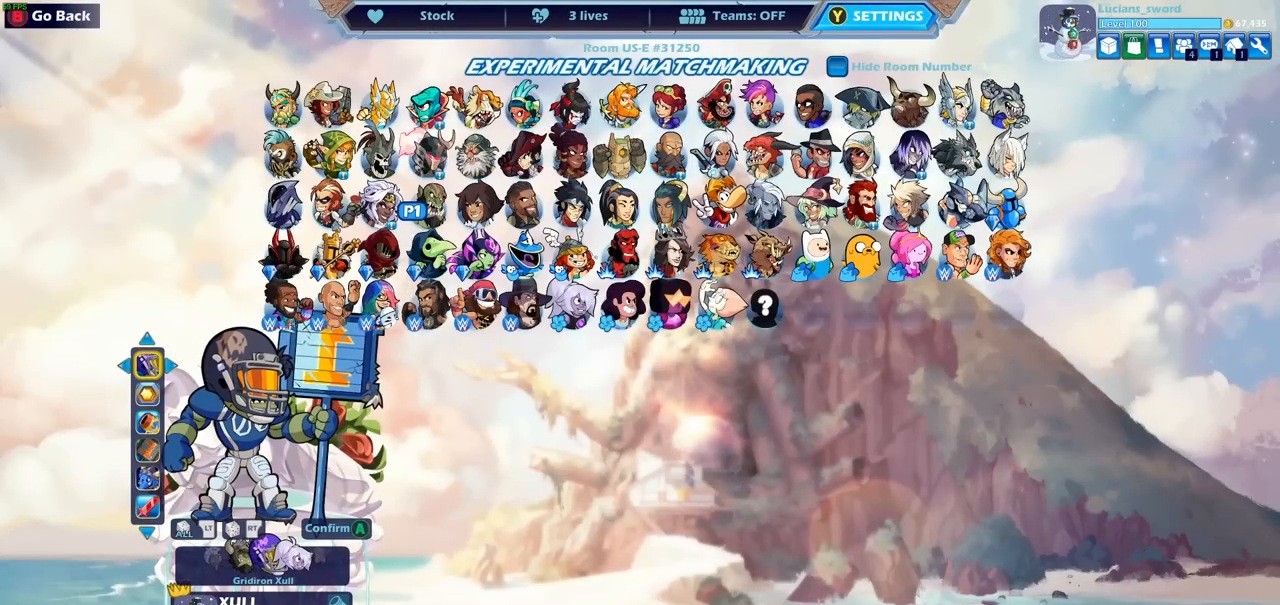
{"buttons": [], "left_stick": "center", "right_stick": "center", "events": [[217, "DPAD_DOWN", "down"], [333, "DPAD_DOWN", "up"]]}
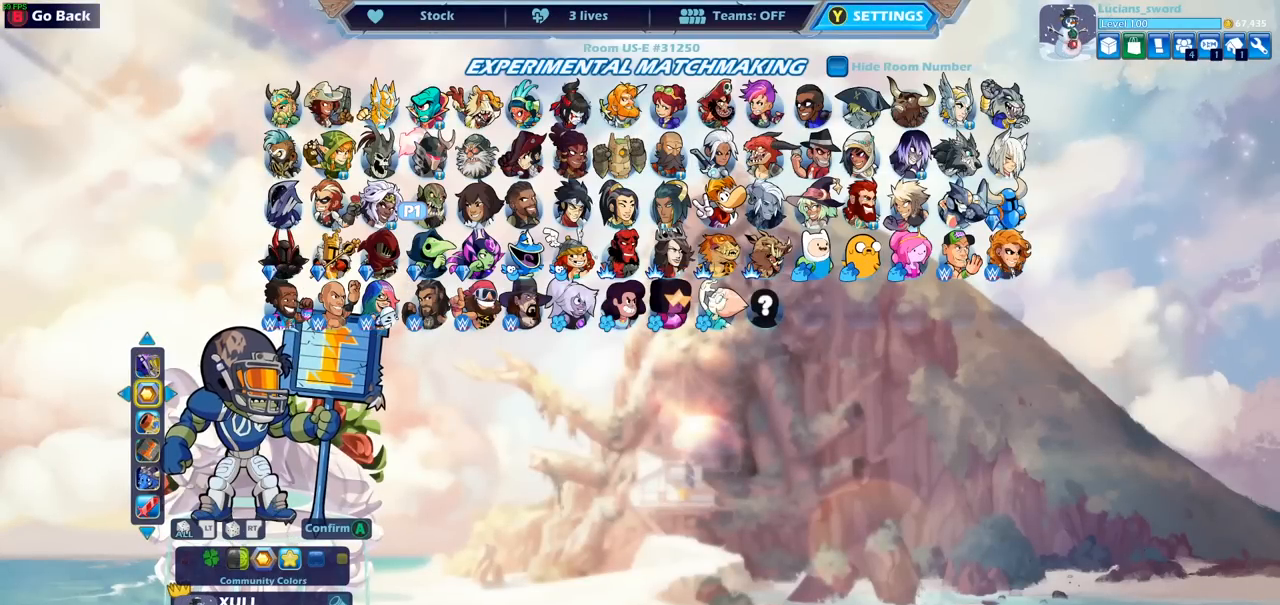
{"buttons": [], "left_stick": "center", "right_stick": "center", "events": [[267, "DPAD_LEFT", "down"], [400, "DPAD_LEFT", "up"]]}
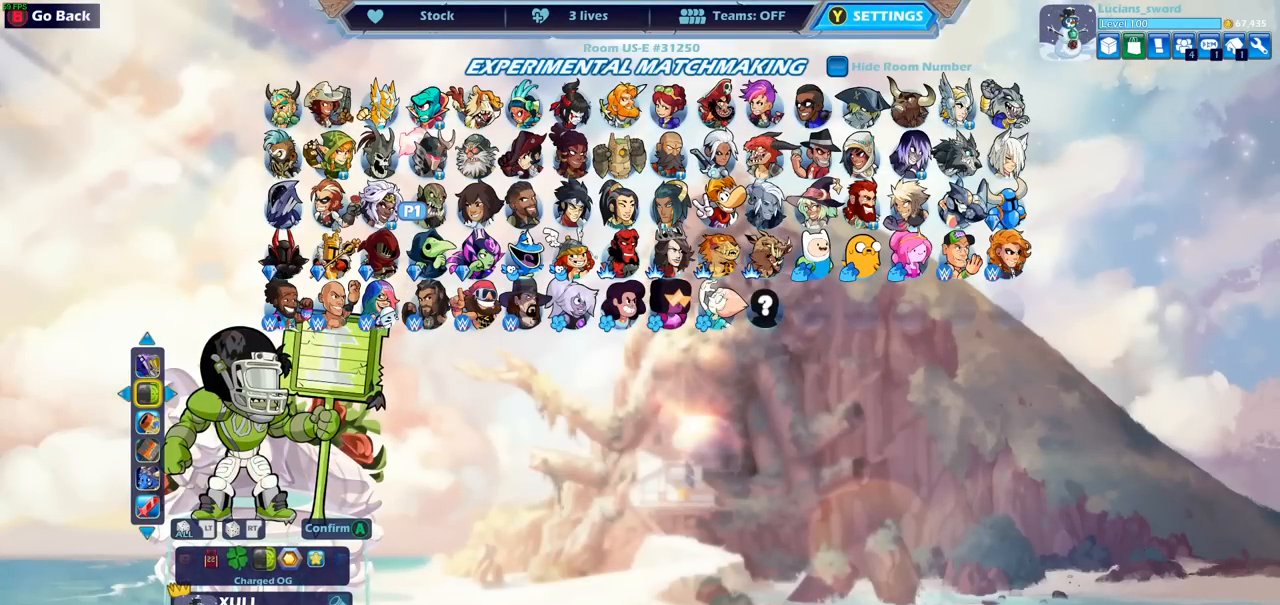
{"buttons": ["CROSS"], "left_stick": "center", "right_stick": "center", "events": [[450, "CROSS", "down"]]}
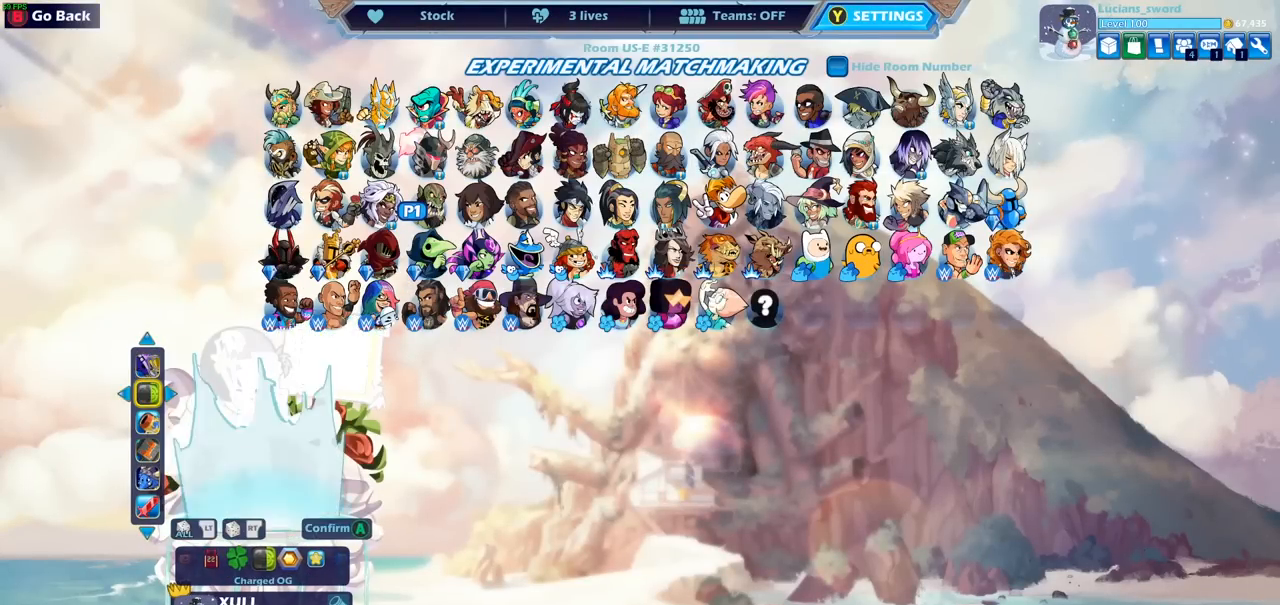
{"buttons": [], "left_stick": "center", "right_stick": "center", "events": [[33, "CROSS", "up"]]}
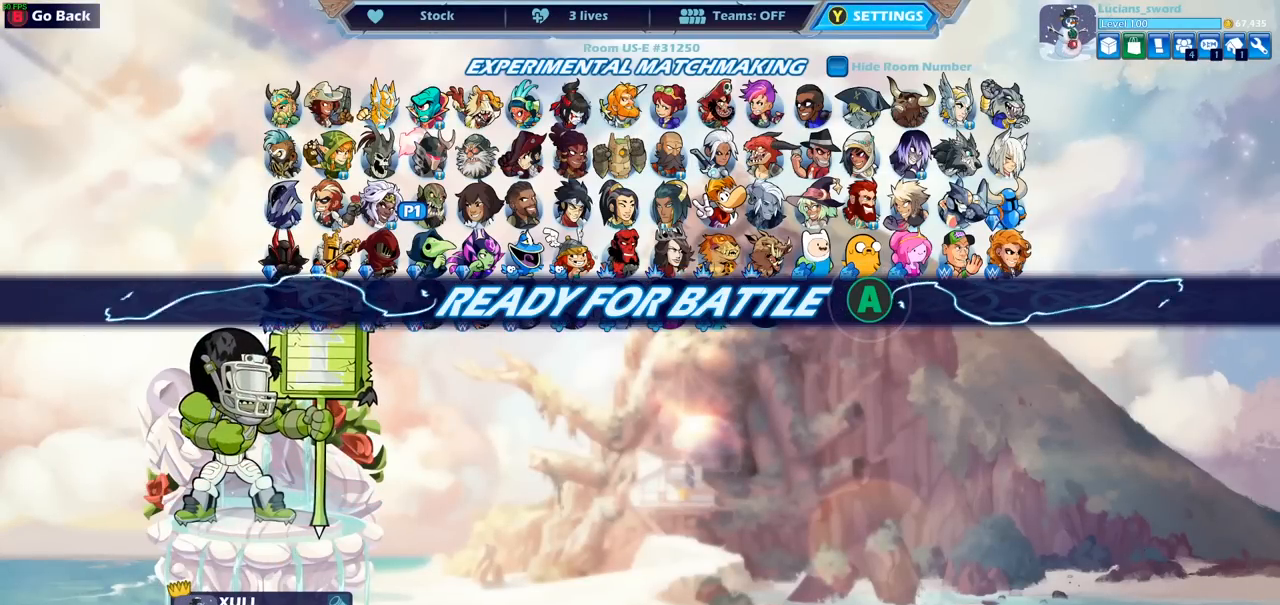
{"buttons": [], "left_stick": "center", "right_stick": "center", "events": []}
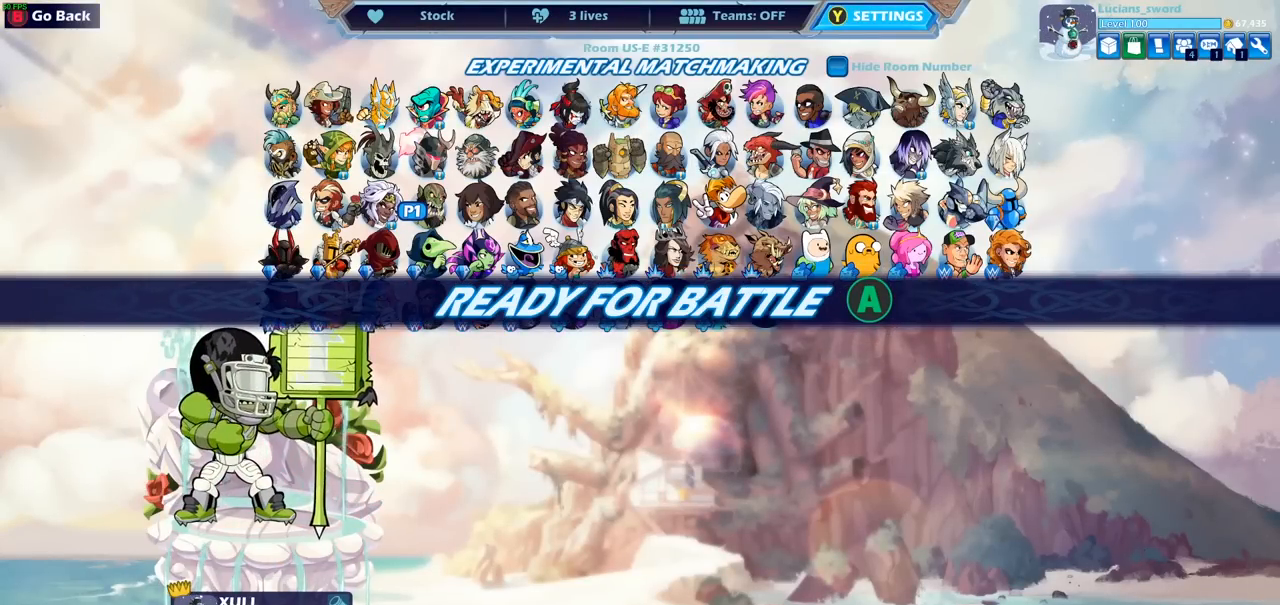
{"buttons": [], "left_stick": "center", "right_stick": "center", "events": [[250, "CROSS", "down"], [367, "CROSS", "up"]]}
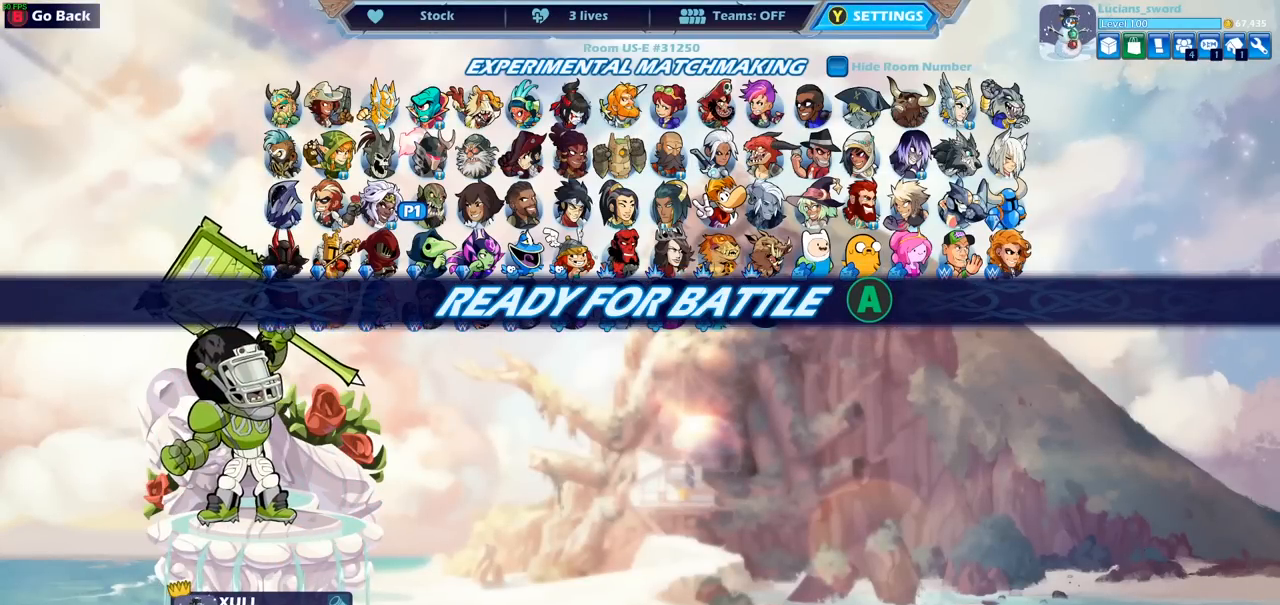
{"buttons": [], "left_stick": "center", "right_stick": "center", "events": []}